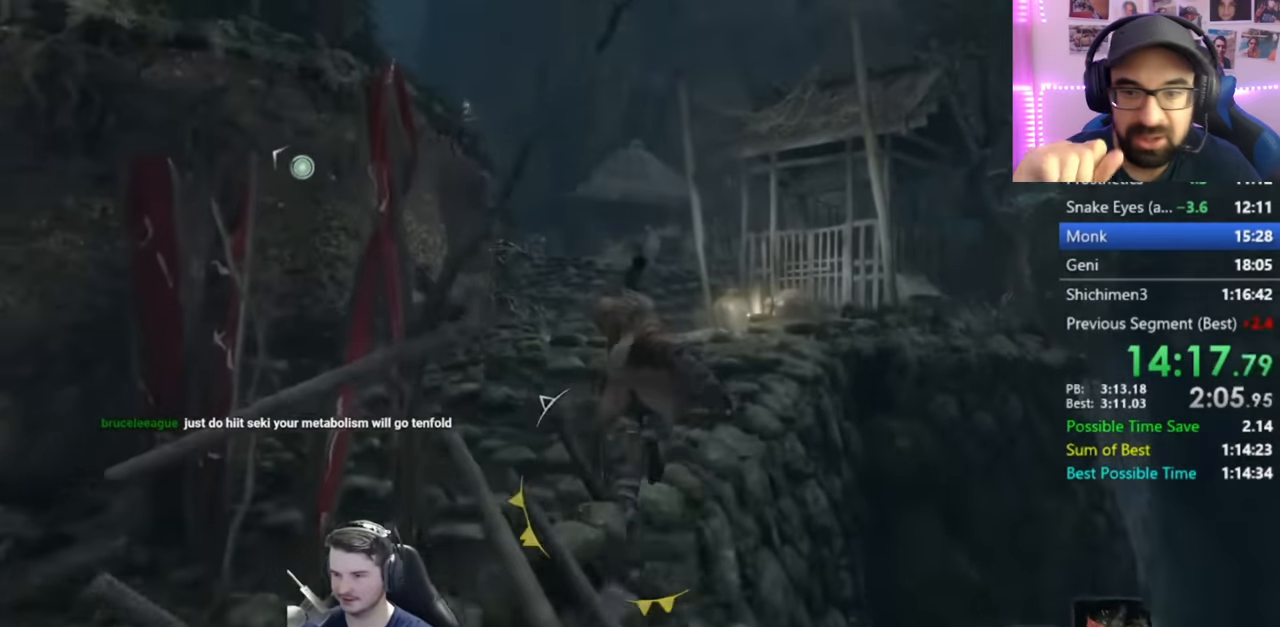
Gameplay with a controller (Xbox layout); each line is a JSON object with the inputs held at the frame after it. "button_events" lists button changes between this image and that frame as [ms after this image, input, new state], when the widget could be followed in between (sticks are given only as held states).
{"buttons": ["B"], "left_stick": "up", "right_stick": "down-right", "button_events": []}
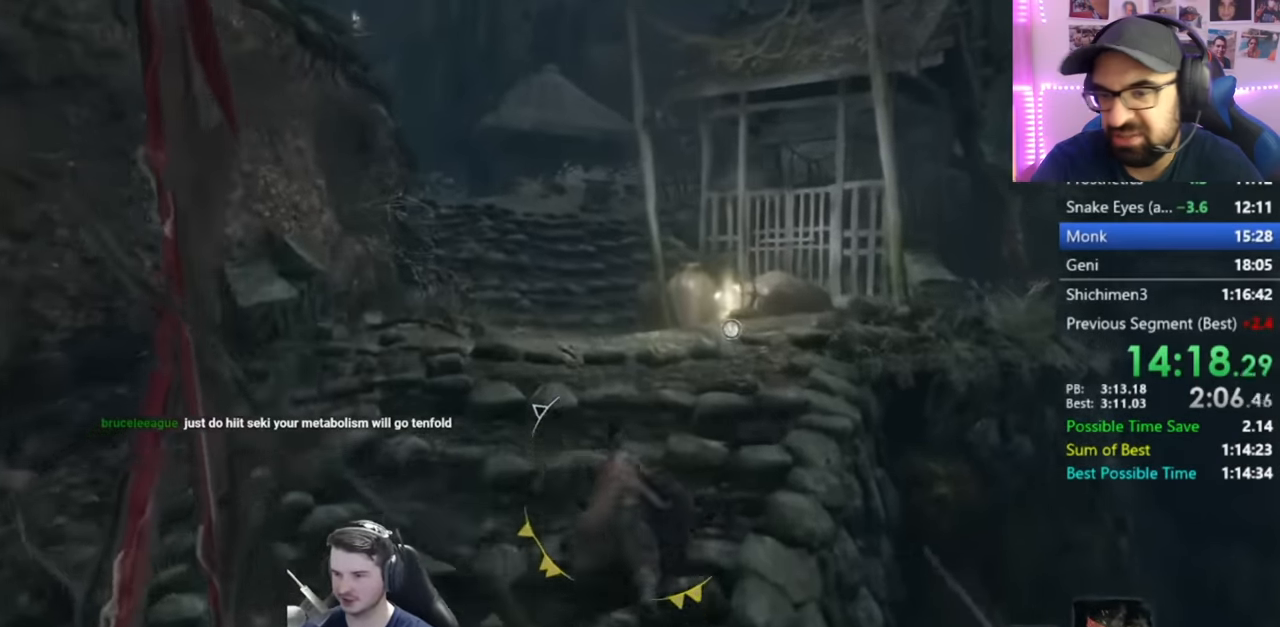
{"buttons": ["B"], "left_stick": "up", "right_stick": "down-right", "button_events": []}
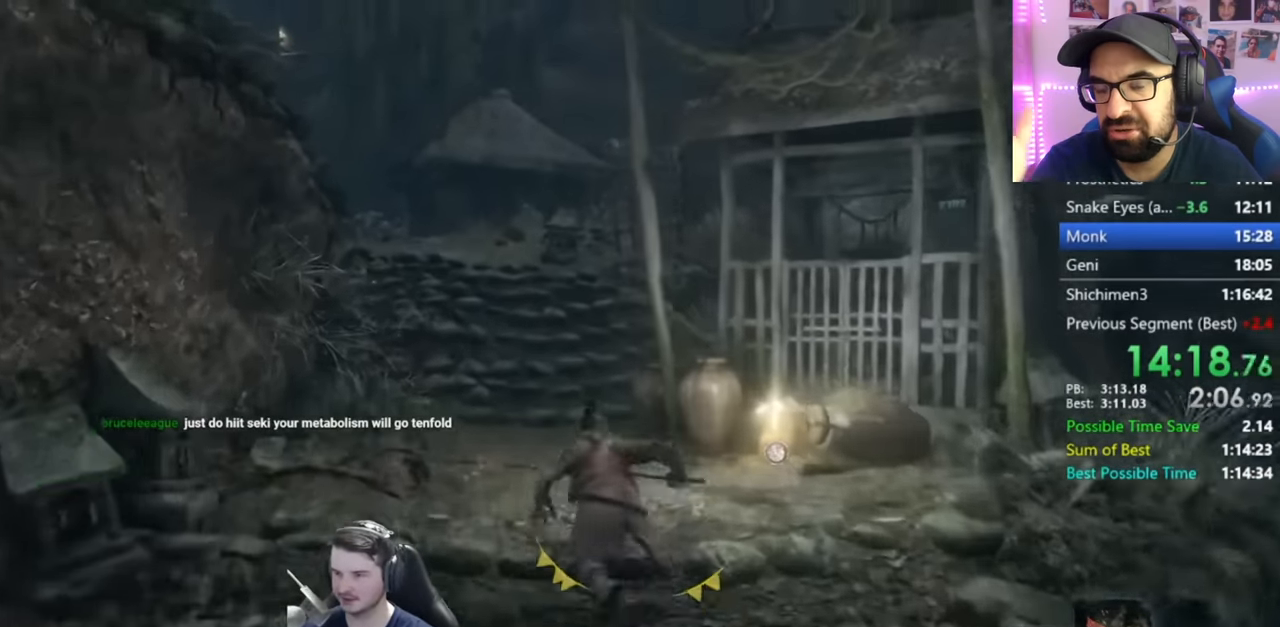
{"buttons": ["B"], "left_stick": "up", "right_stick": "down-right", "button_events": []}
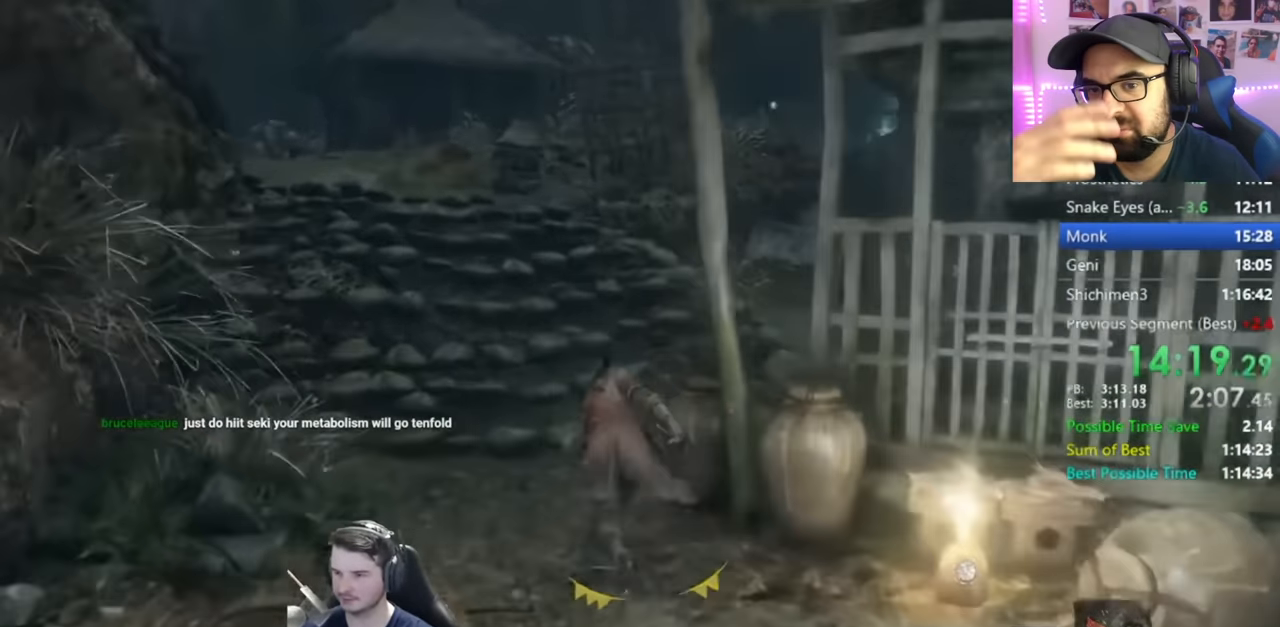
{"buttons": ["B"], "left_stick": "up", "right_stick": "down-right", "button_events": []}
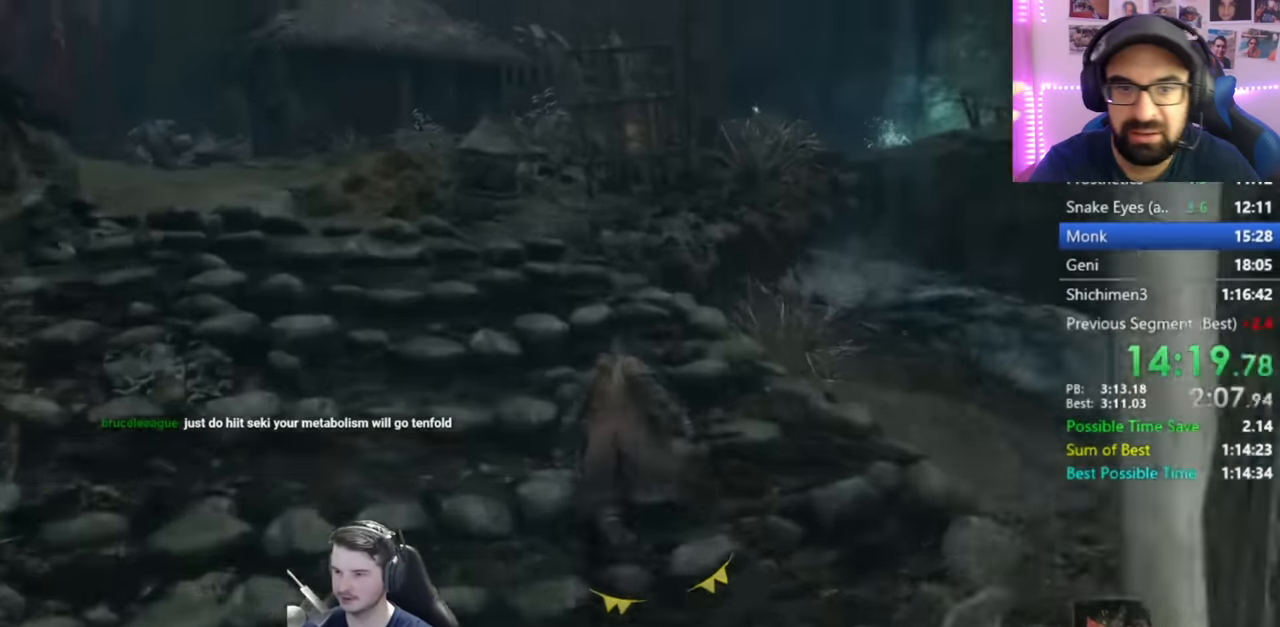
{"buttons": ["B"], "left_stick": "up", "right_stick": "down-right", "button_events": []}
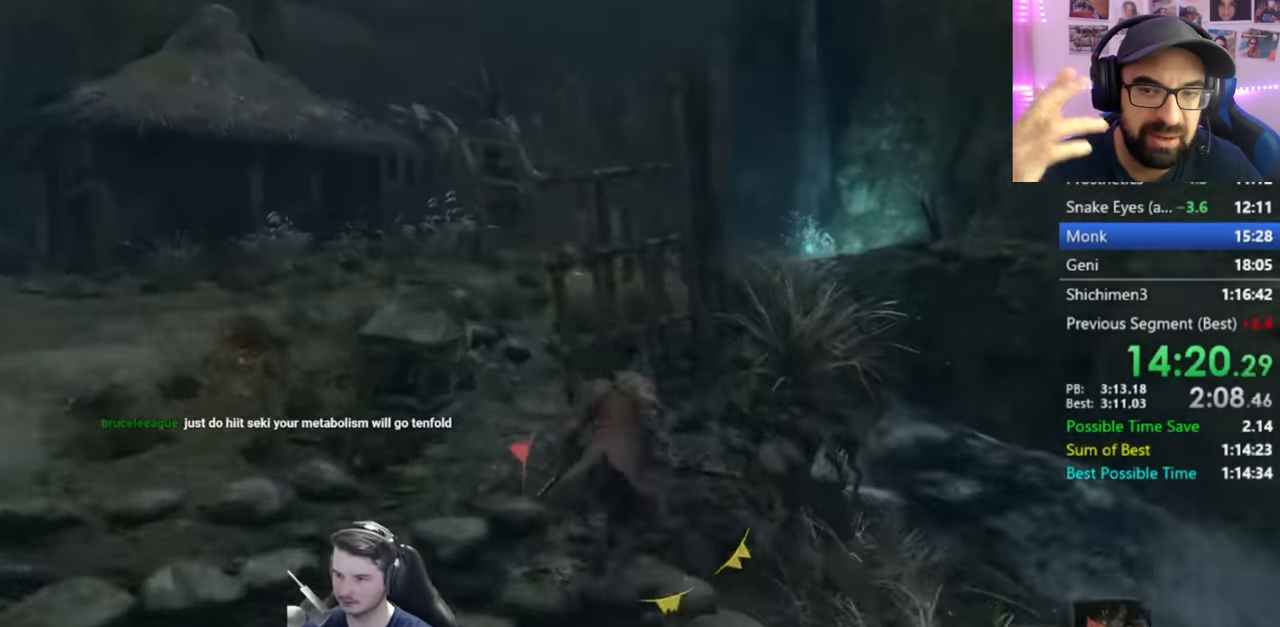
{"buttons": ["B"], "left_stick": "up", "right_stick": "down", "button_events": []}
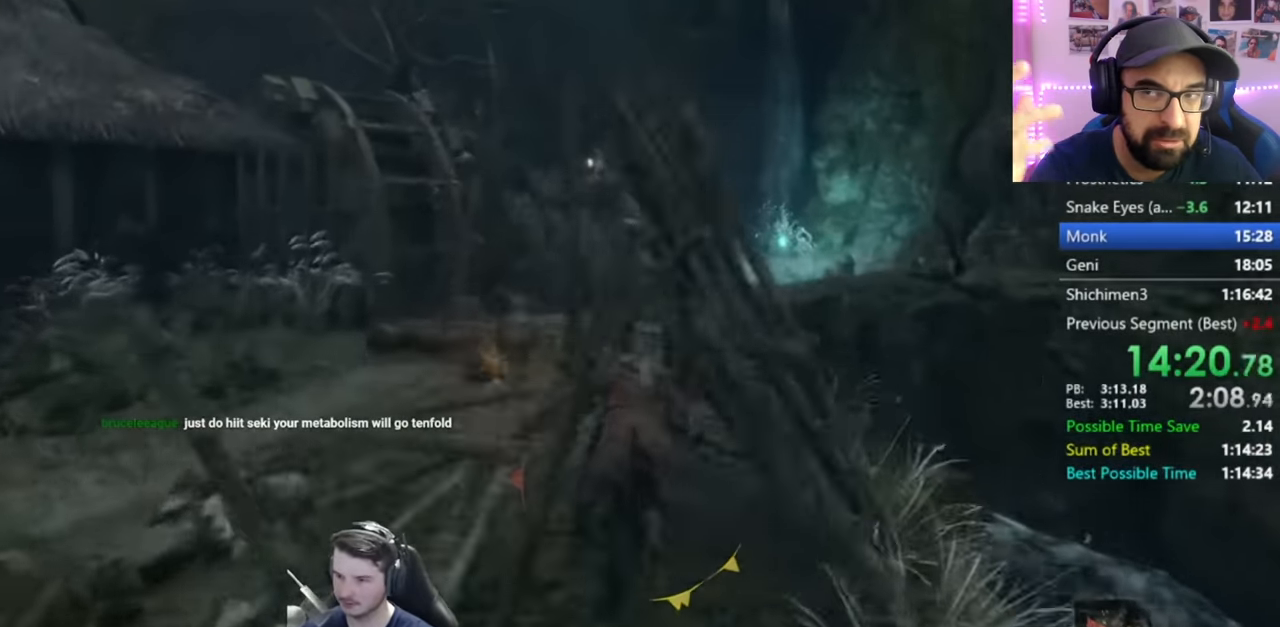
{"buttons": ["B"], "left_stick": "up", "right_stick": "down-right", "button_events": []}
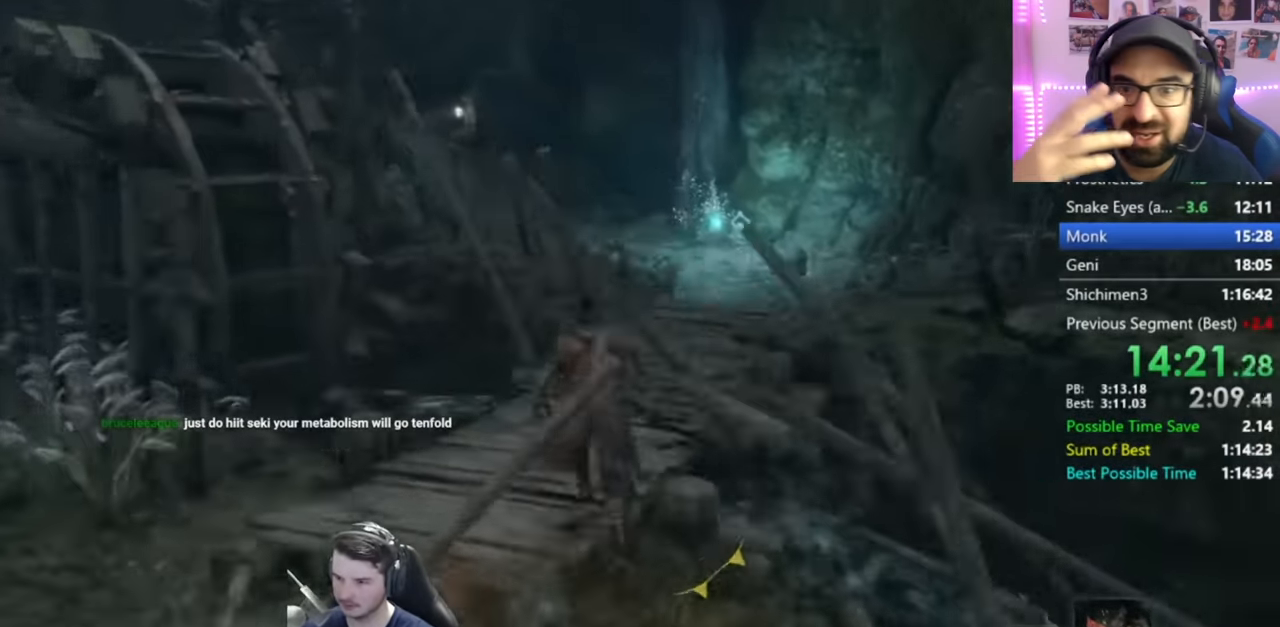
{"buttons": ["B"], "left_stick": "up", "right_stick": "down-right", "button_events": []}
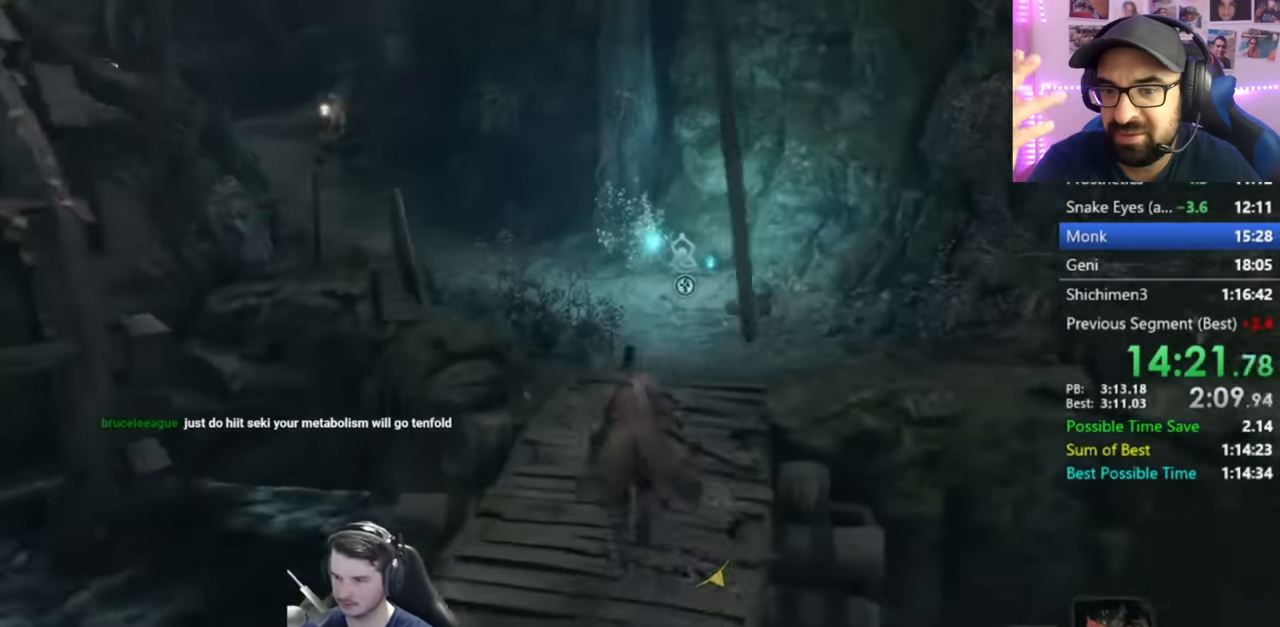
{"buttons": ["B"], "left_stick": "up", "right_stick": "down", "button_events": []}
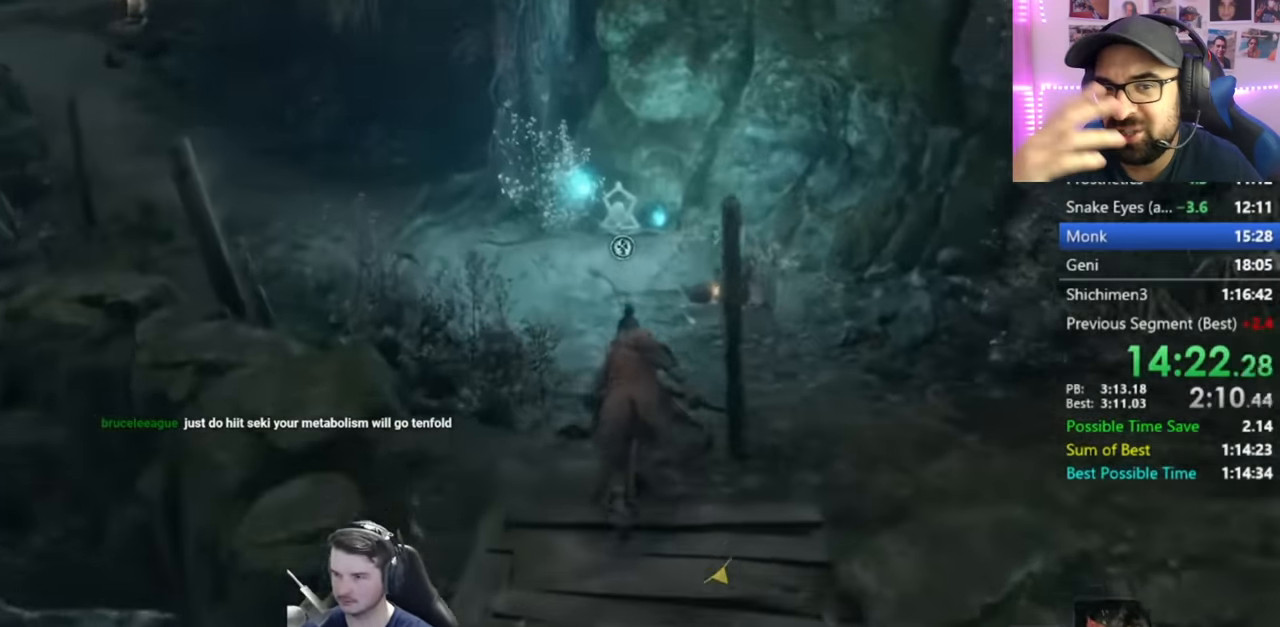
{"buttons": ["B"], "left_stick": "up", "right_stick": "down", "button_events": []}
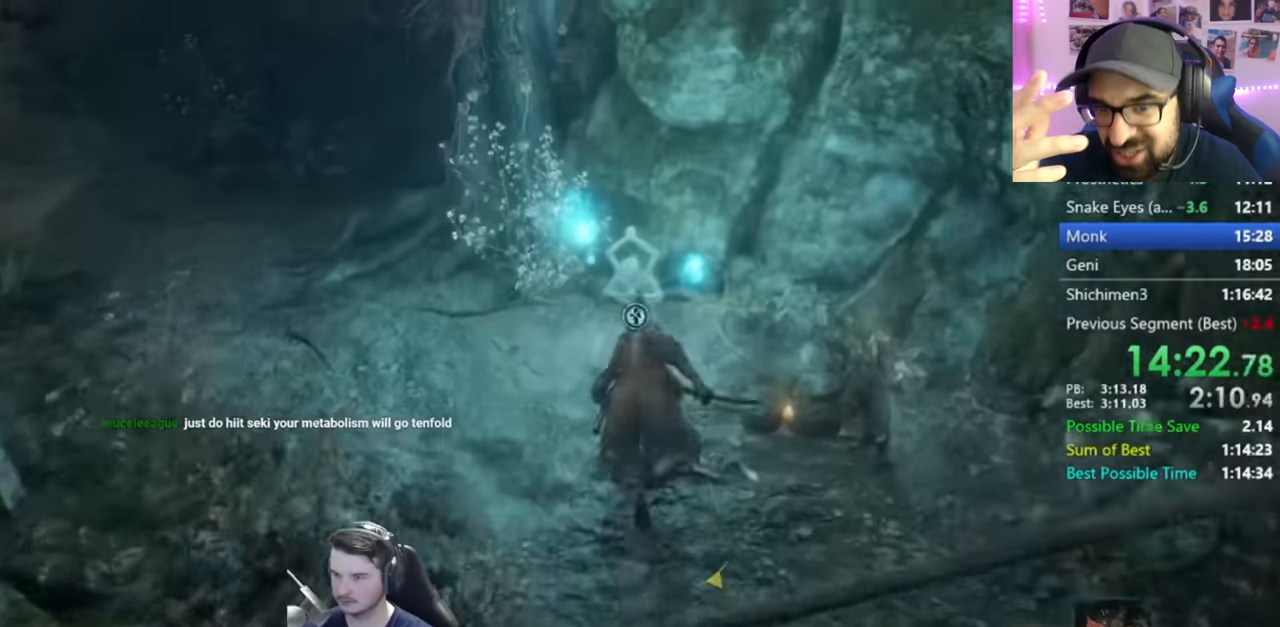
{"buttons": [], "left_stick": "center", "right_stick": "left", "button_events": [[33, "B", "up"], [117, "X", "down"], [183, "X", "up"], [283, "X", "down"], [350, "X", "up"]]}
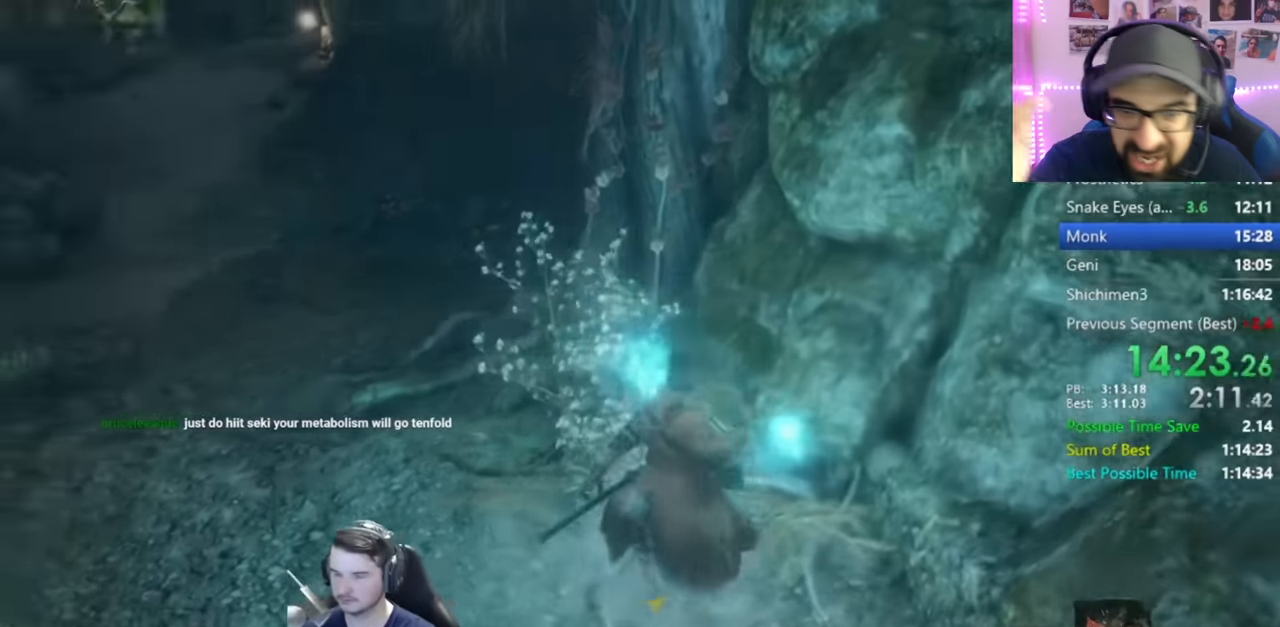
{"buttons": [], "left_stick": "center", "right_stick": "center", "button_events": []}
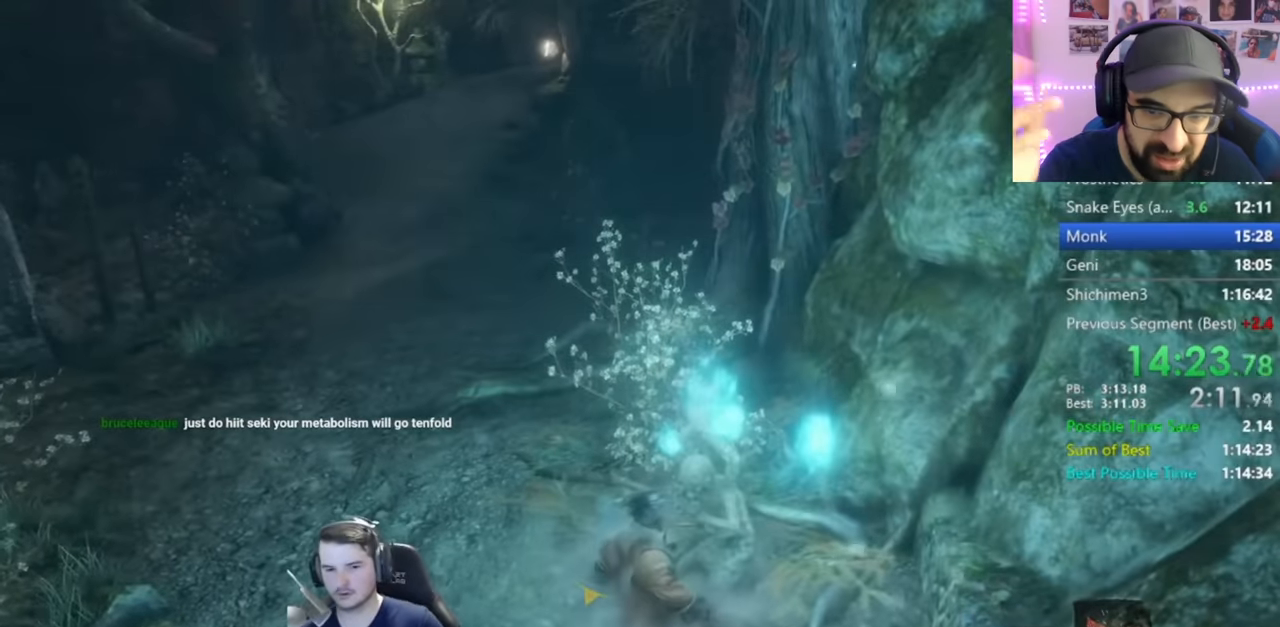
{"buttons": [], "left_stick": "center", "right_stick": "center", "button_events": []}
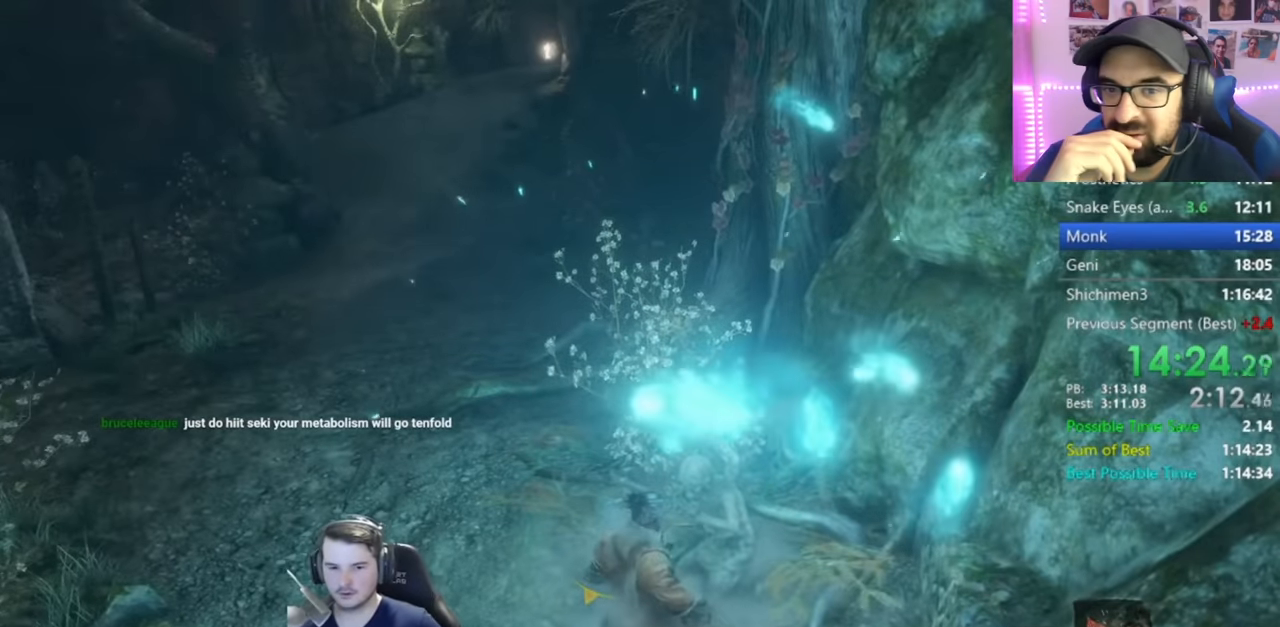
{"buttons": [], "left_stick": "center", "right_stick": "left", "button_events": []}
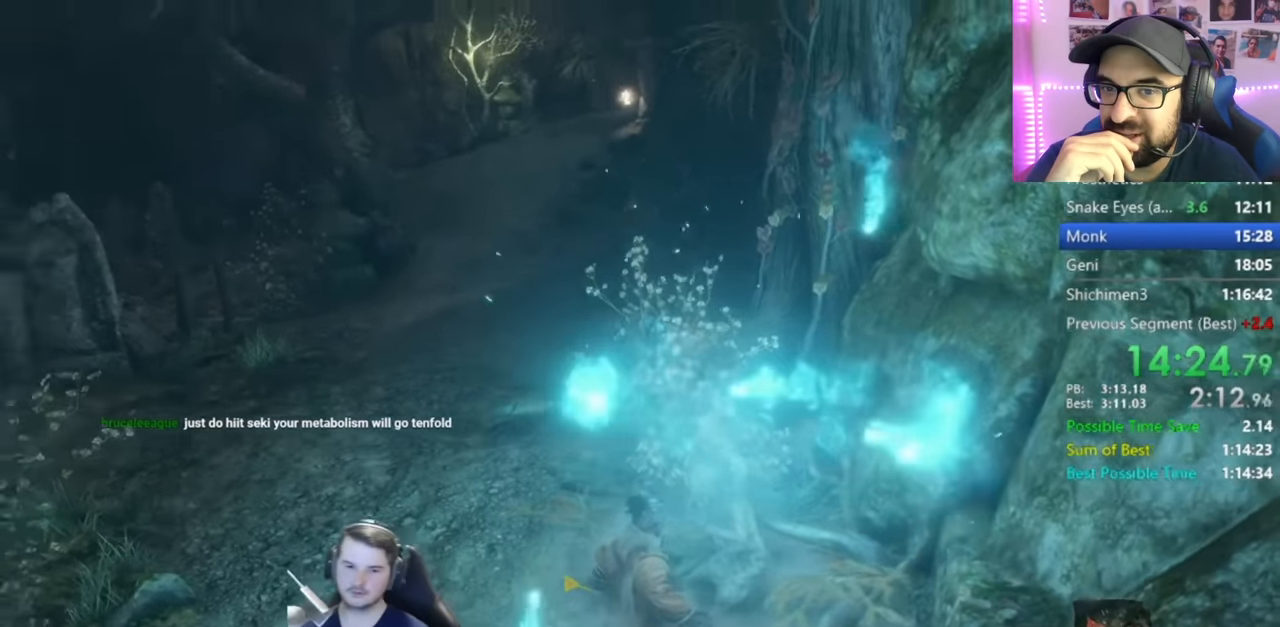
{"buttons": [], "left_stick": "up", "right_stick": "left", "button_events": []}
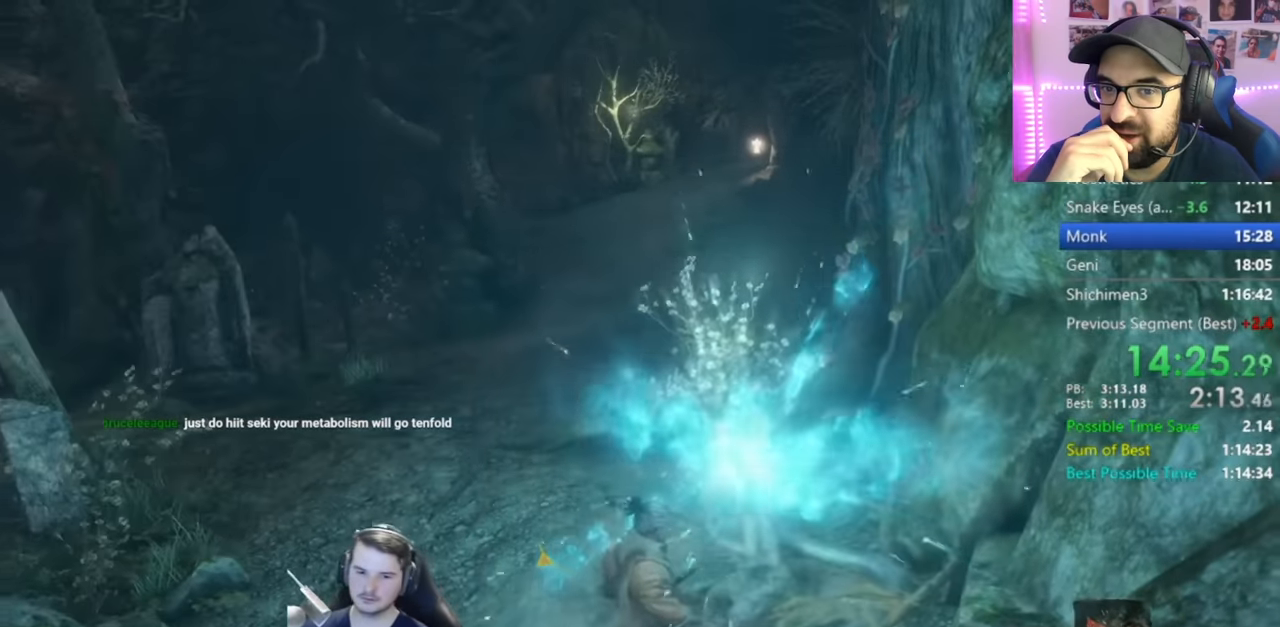
{"buttons": ["B"], "left_stick": "up", "right_stick": "center", "button_events": [[451, "B", "down"]]}
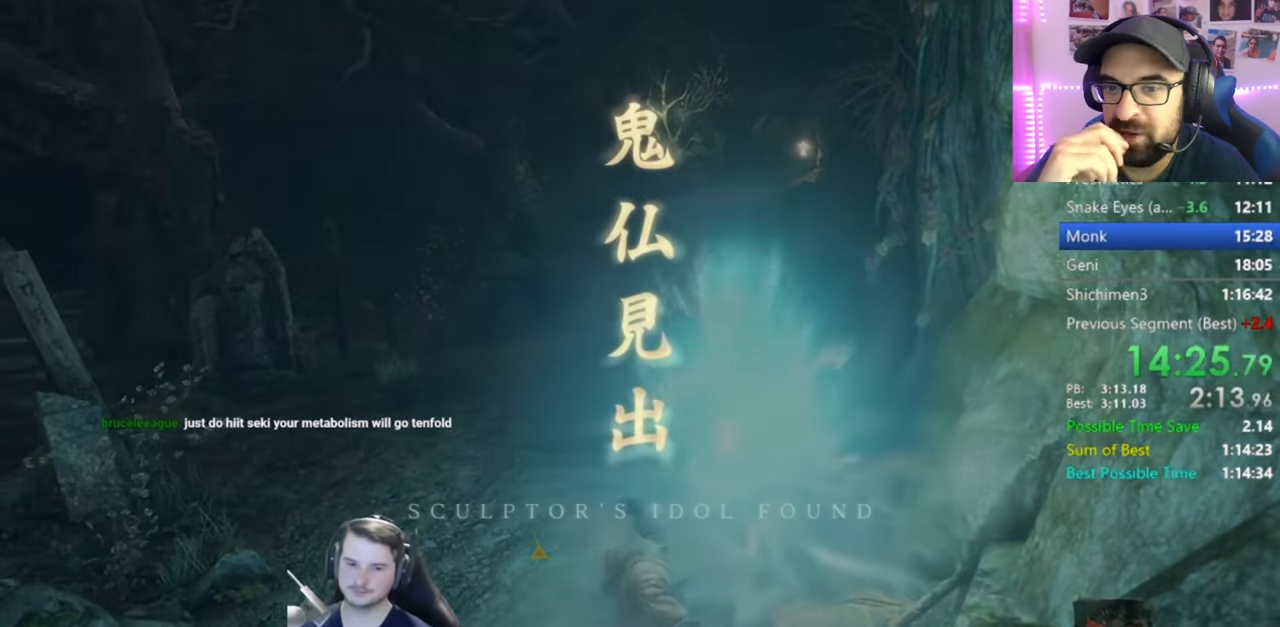
{"buttons": [], "left_stick": "up", "right_stick": "center", "button_events": [[83, "B", "up"], [150, "B", "down"], [267, "B", "up"], [333, "B", "down"], [400, "B", "up"]]}
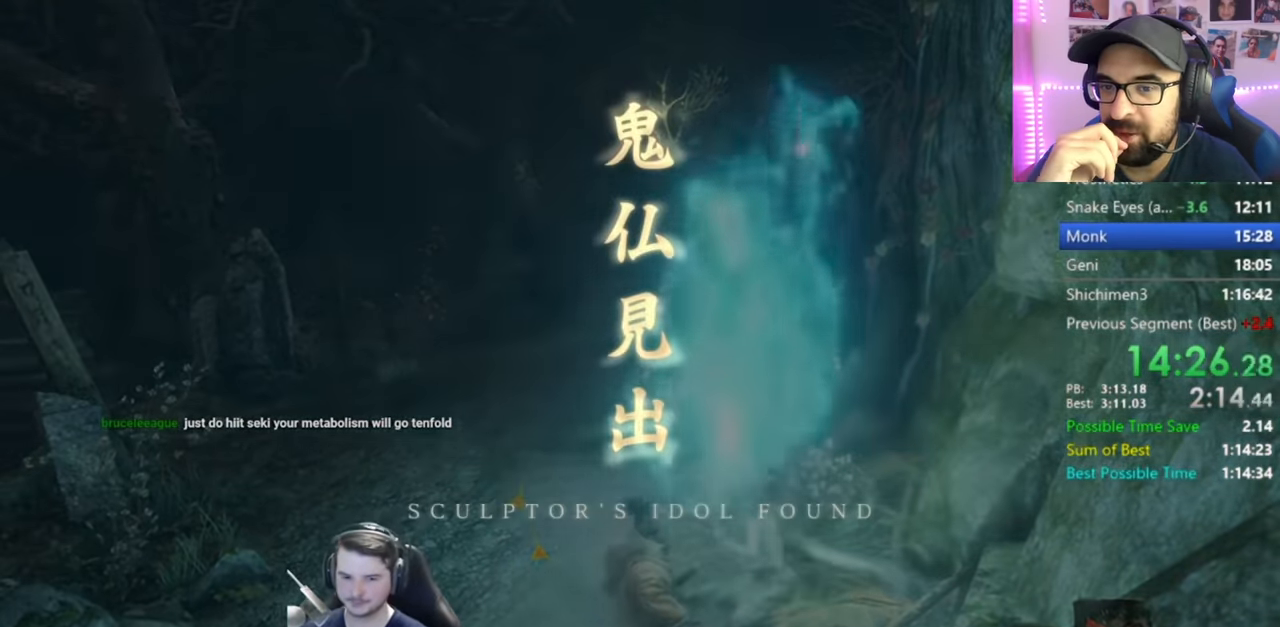
{"buttons": ["B"], "left_stick": "up", "right_stick": "center", "button_events": [[17, "B", "down"], [67, "B", "up"], [184, "B", "down"], [234, "B", "up"], [301, "B", "down"], [401, "B", "up"], [467, "B", "down"]]}
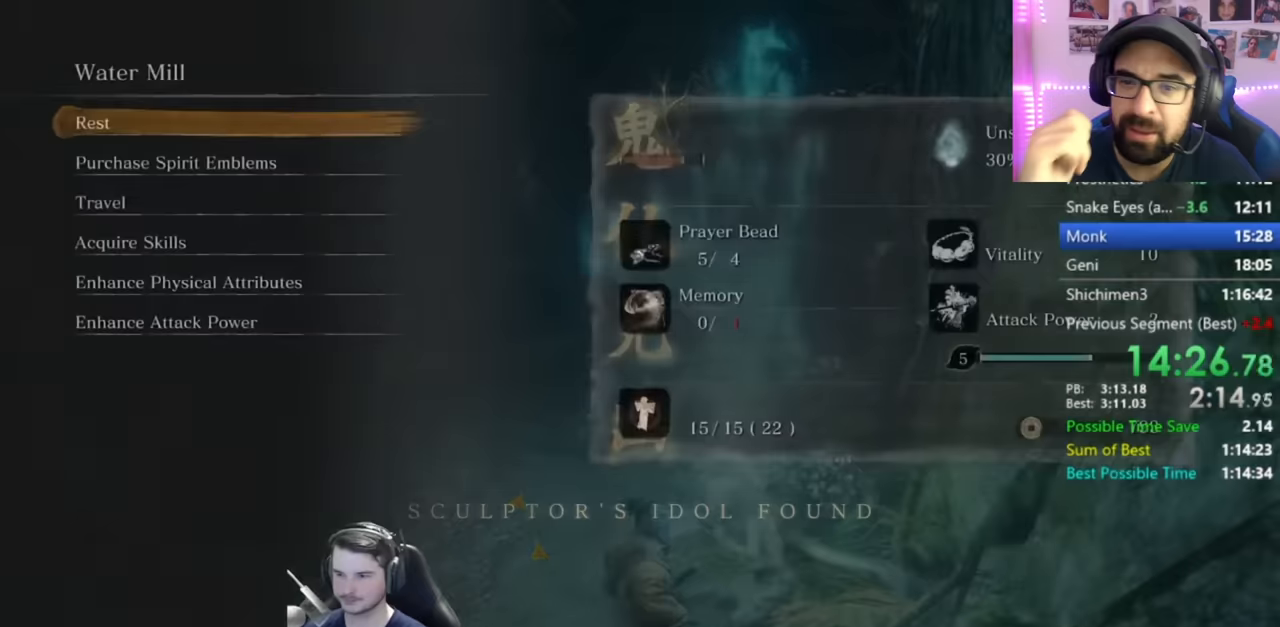
{"buttons": [], "left_stick": "up", "right_stick": "center", "button_events": [[66, "B", "up"], [133, "B", "down"], [200, "B", "up"]]}